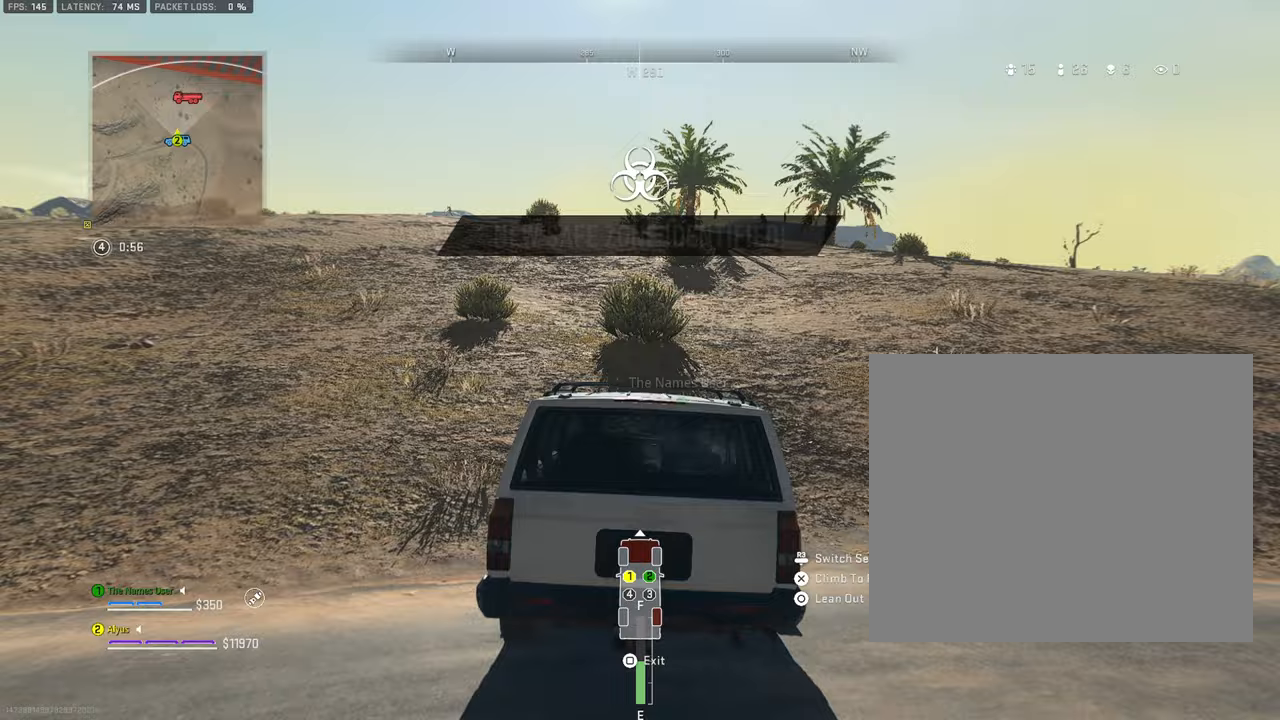
Gameplay with a controller (PlayStation layout); each line is a JSON object with the inputs held at the frame after it. "events" lists button and stick changes between this image and that frame as [ms after this image, input, new state], when the widget could be followed in between.
{"buttons": ["R1"], "left_stick": "center", "right_stick": "center", "events": [[150, "left_stick", "left"], [483, "left_stick", "center"]]}
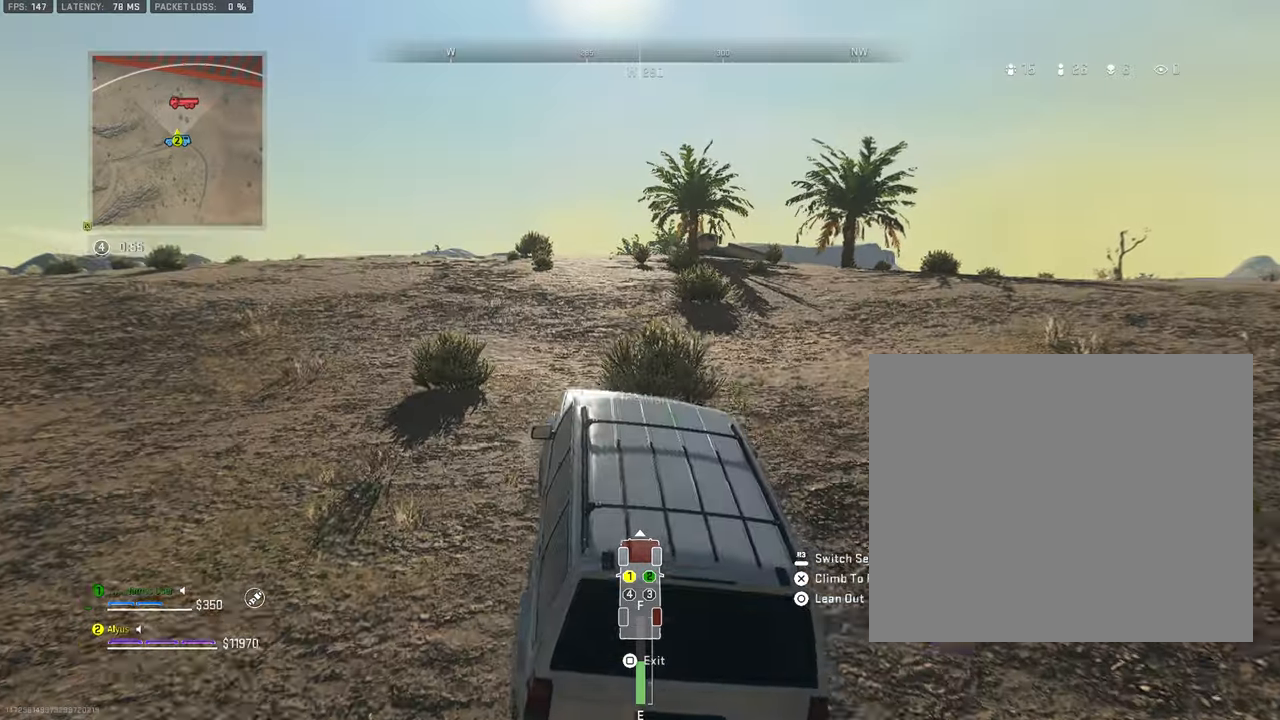
{"buttons": ["R1"], "left_stick": "center", "right_stick": "center", "events": [[383, "left_stick", "right"], [500, "left_stick", "center"]]}
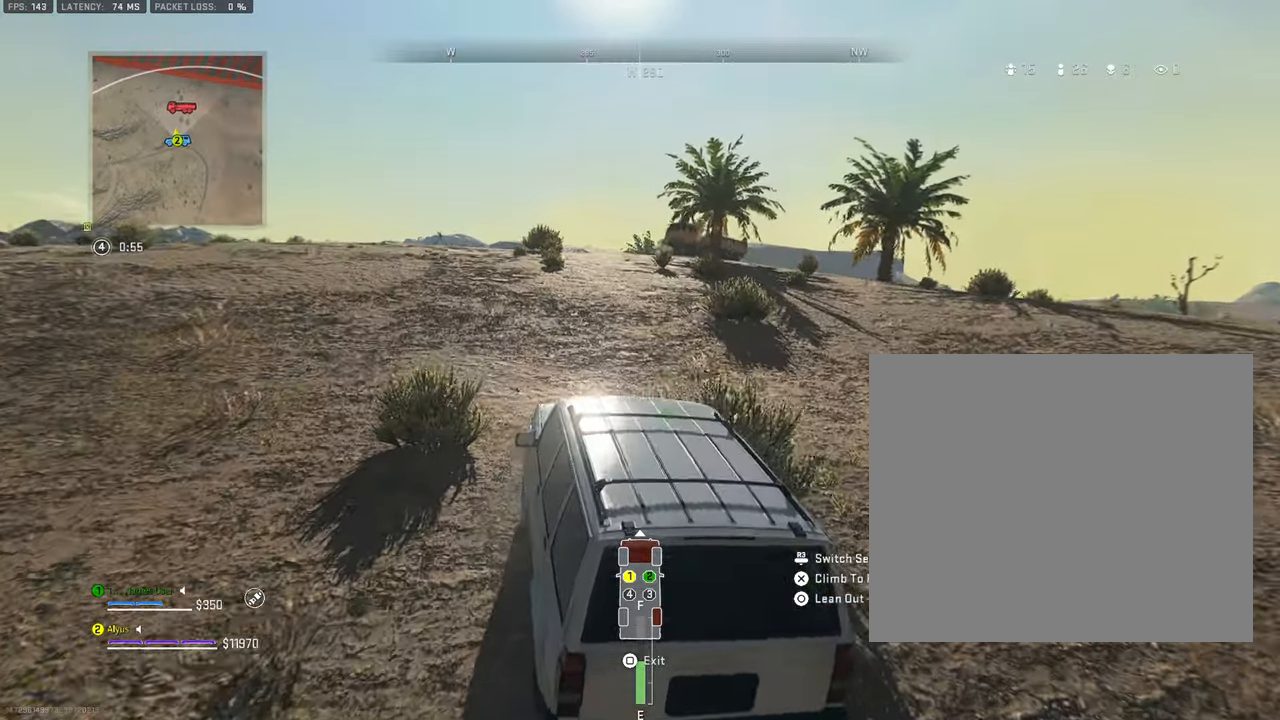
{"buttons": ["R1"], "left_stick": "left", "right_stick": "center", "events": [[133, "left_stick", "left"]]}
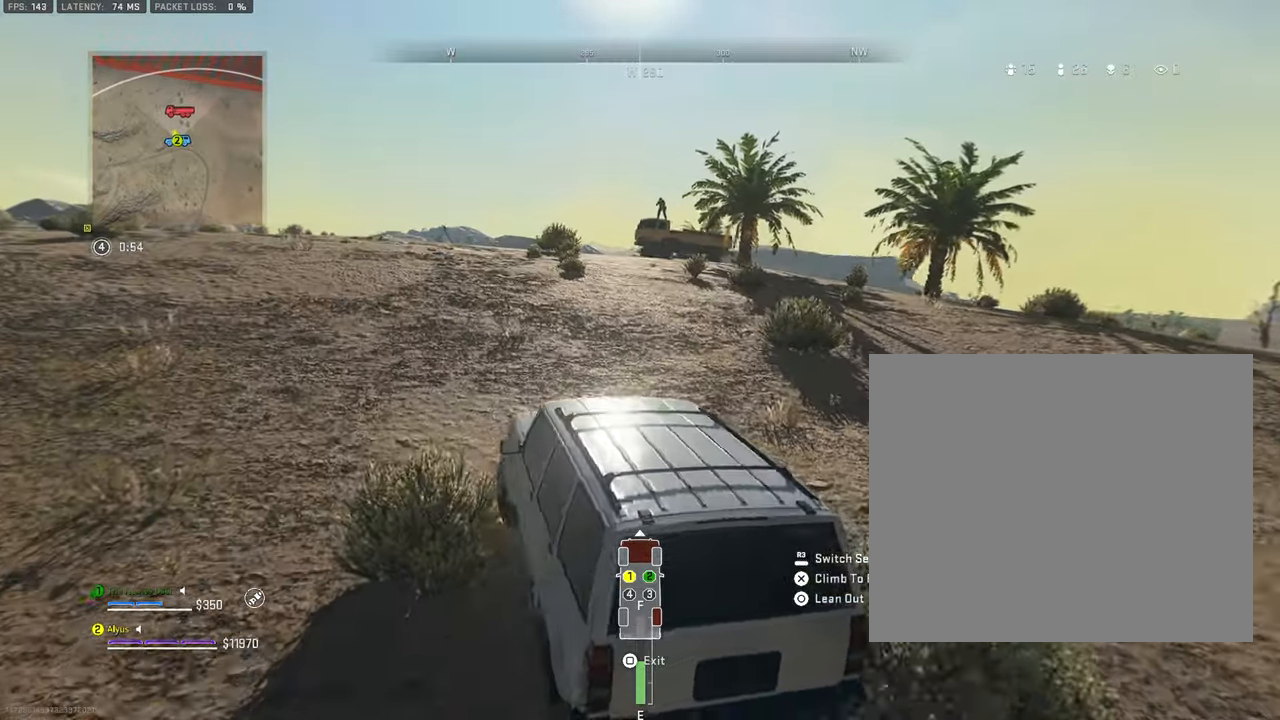
{"buttons": ["R1", "TOUCHPAD"], "left_stick": "left", "right_stick": "center", "events": [[50, "left_stick", "center"], [167, "left_stick", "right"], [250, "left_stick", "center"], [300, "left_stick", "left"], [367, "TOUCHPAD", "down"]]}
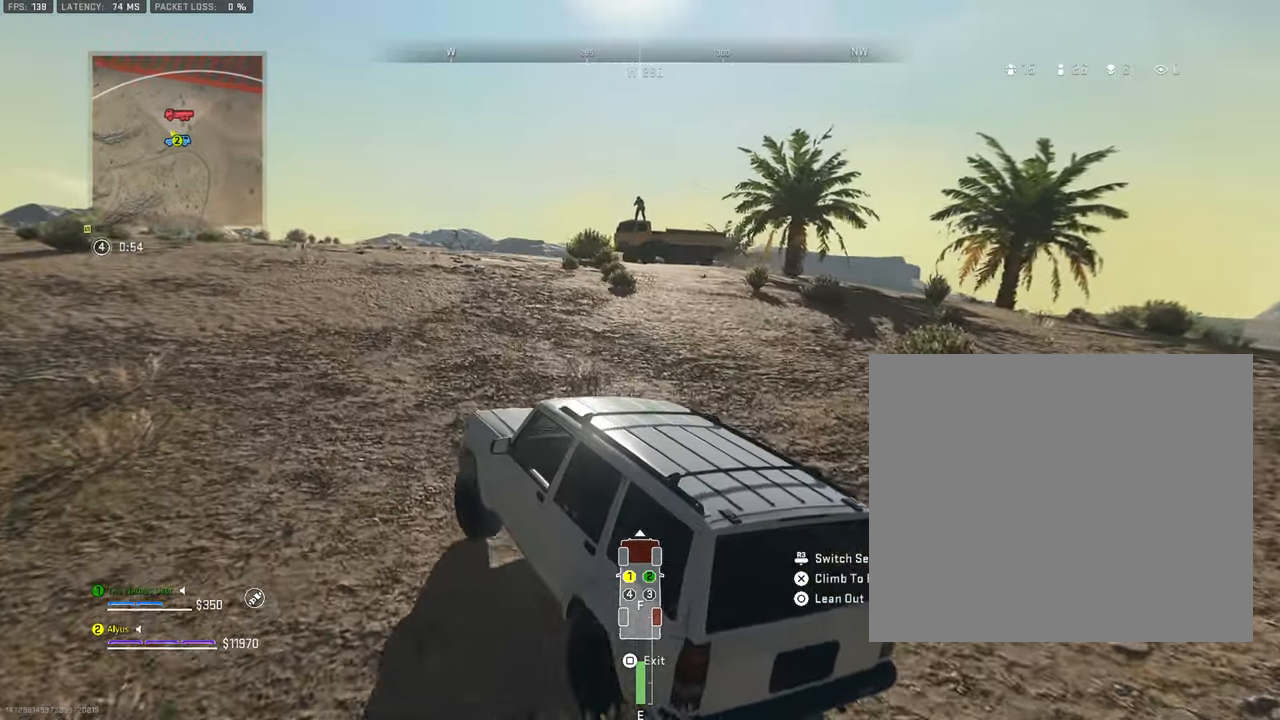
{"buttons": ["R1"], "left_stick": "left", "right_stick": "center", "events": [[17, "TOUCHPAD", "up"]]}
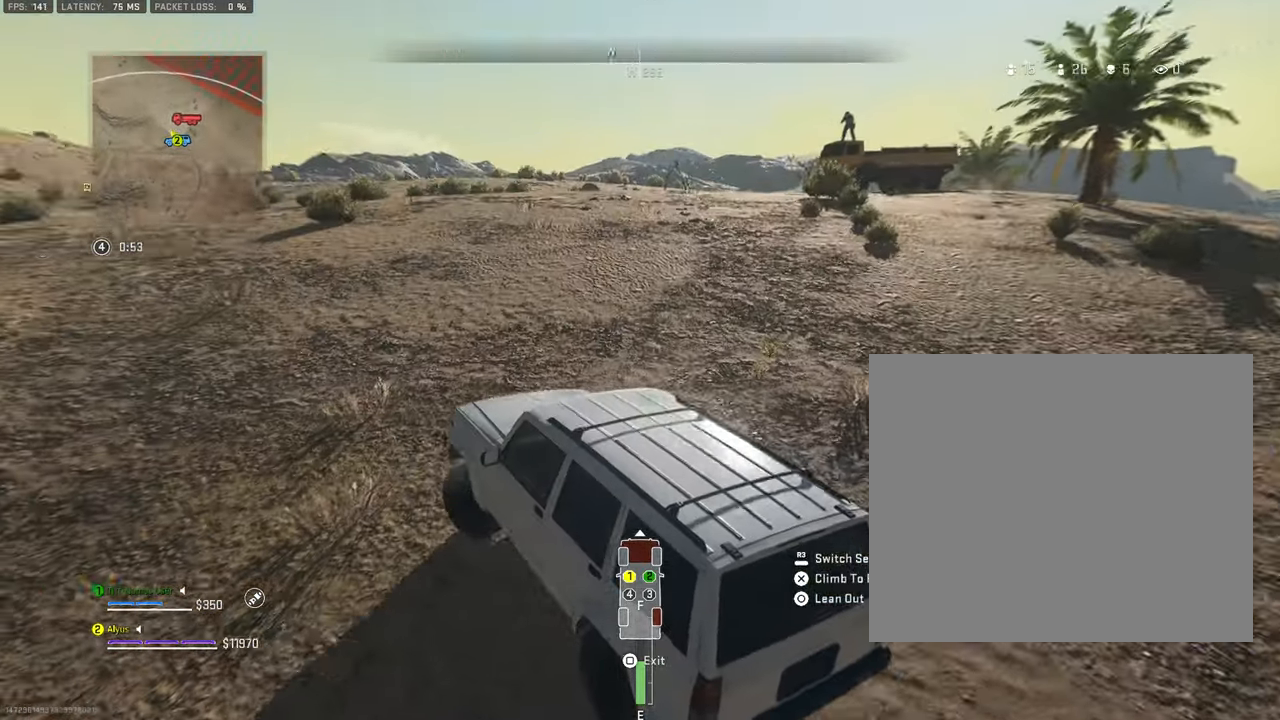
{"buttons": ["R1"], "left_stick": "left", "right_stick": "left", "events": [[117, "right_stick", "left"], [133, "left_stick", "center"], [233, "right_stick", "center"], [300, "left_stick", "left"], [467, "right_stick", "left"]]}
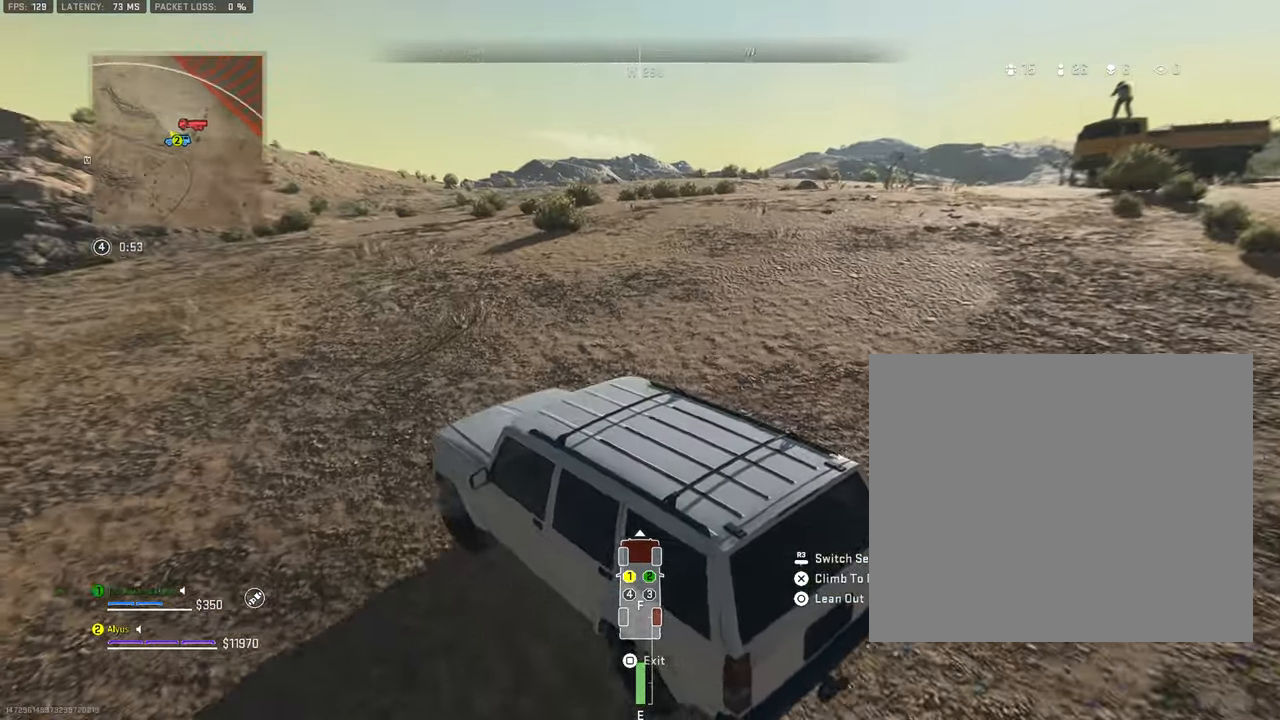
{"buttons": ["R1"], "left_stick": "left", "right_stick": "left", "events": [[200, "left_stick", "center"], [250, "right_stick", "center"], [400, "left_stick", "left"], [433, "right_stick", "left"]]}
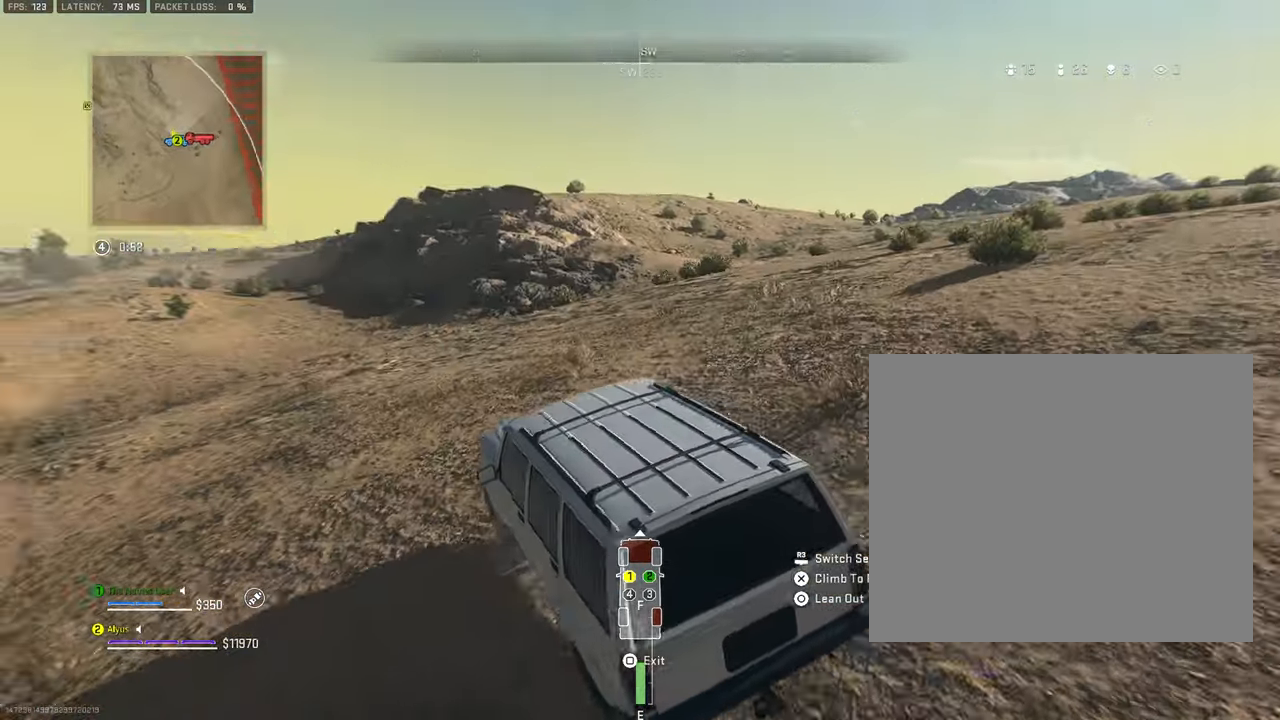
{"buttons": ["R1"], "left_stick": "left", "right_stick": "center", "events": [[83, "left_stick", "up"], [133, "left_stick", "up-right"], [167, "right_stick", "center"], [250, "left_stick", "center"], [400, "left_stick", "left"]]}
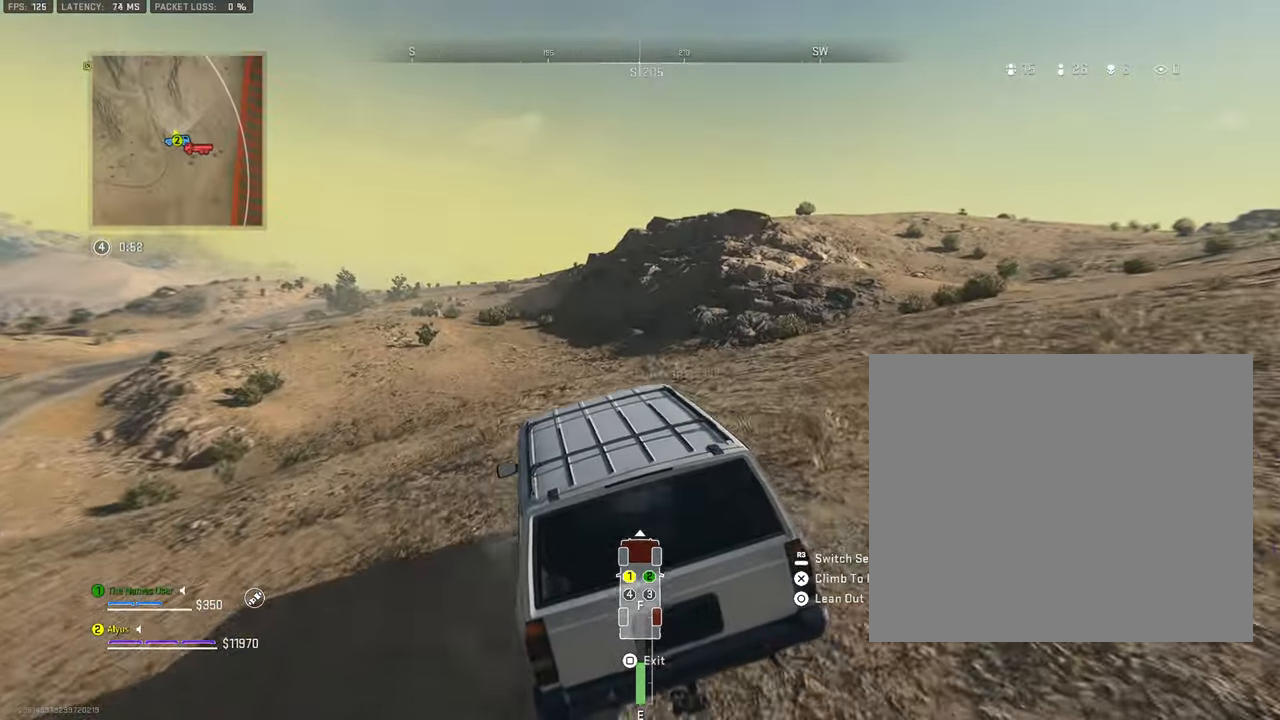
{"buttons": ["R1"], "left_stick": "right", "right_stick": "center", "events": [[250, "left_stick", "center"], [433, "left_stick", "right"]]}
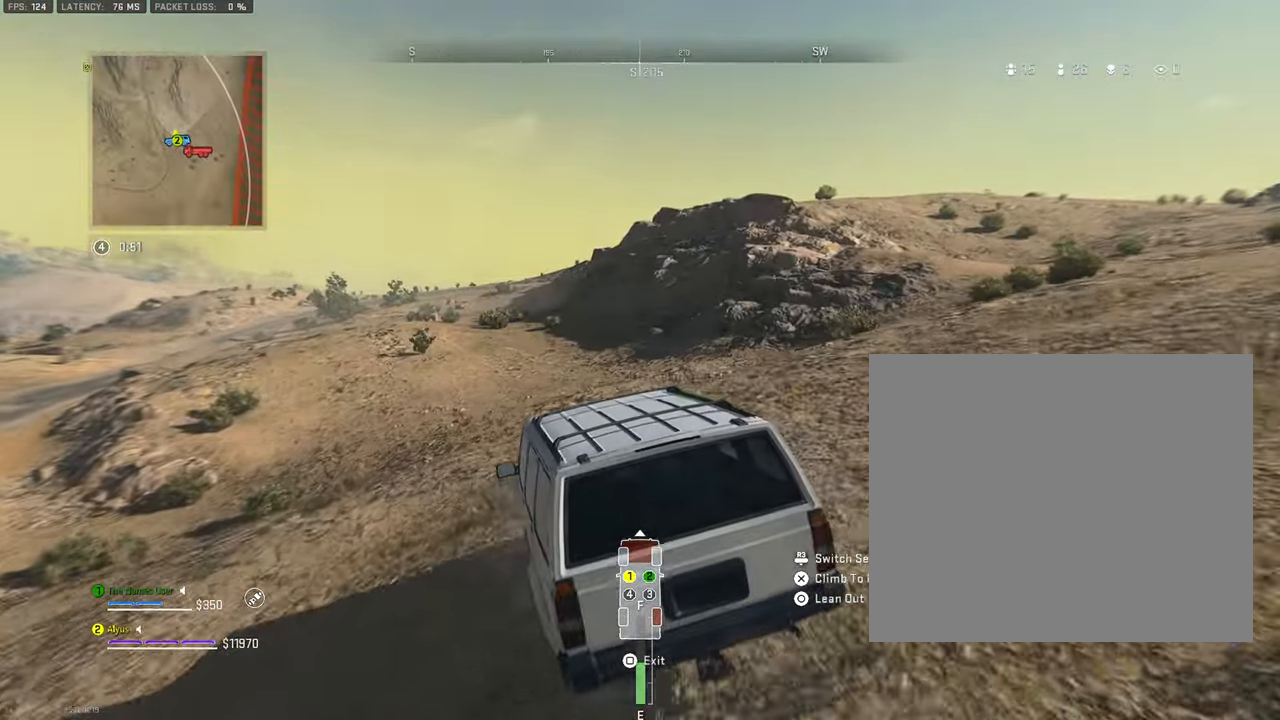
{"buttons": ["R1"], "left_stick": "right", "right_stick": "center", "events": [[150, "left_stick", "center"], [450, "left_stick", "right"]]}
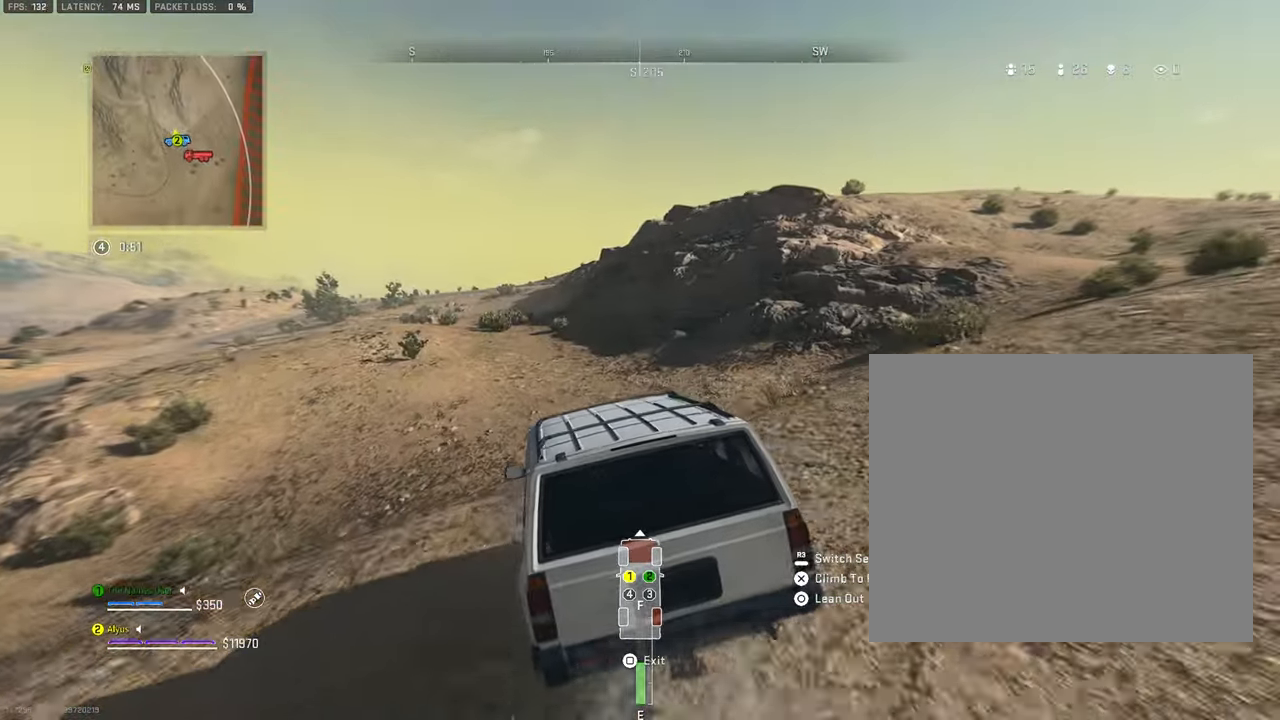
{"buttons": ["R1"], "left_stick": "center", "right_stick": "center", "events": [[100, "left_stick", "center"]]}
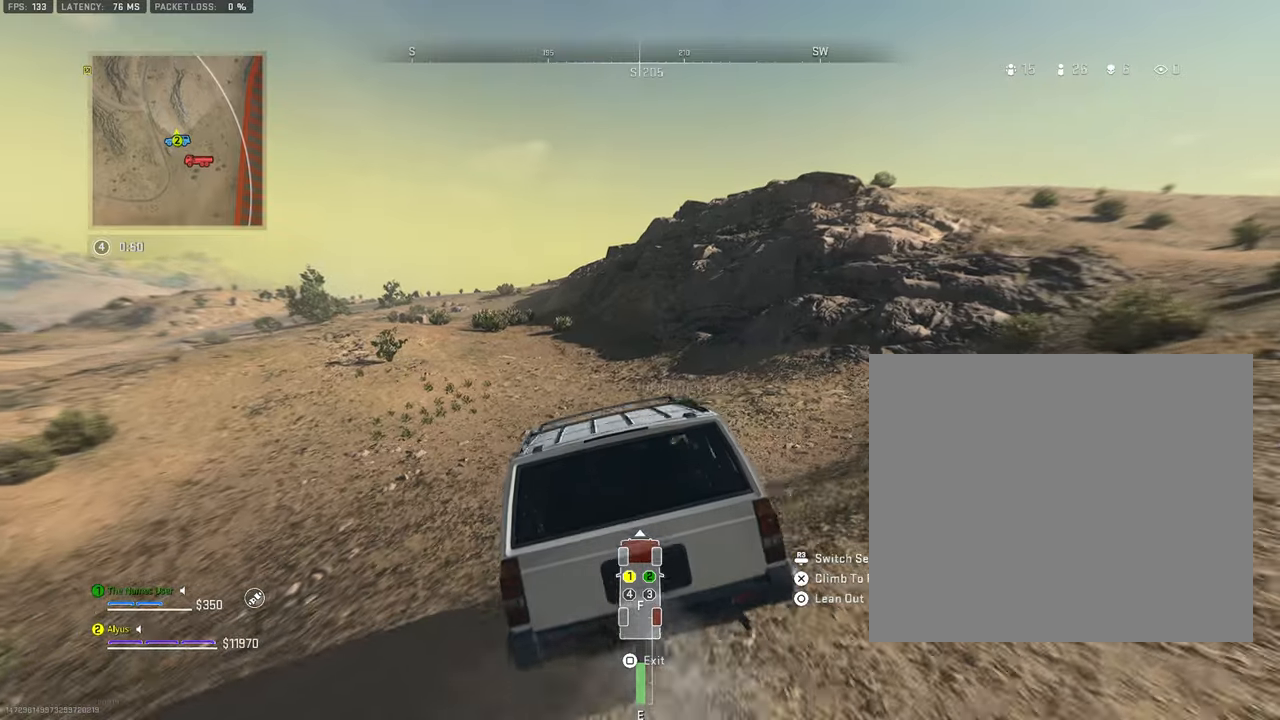
{"buttons": ["R1"], "left_stick": "left", "right_stick": "center", "events": [[434, "left_stick", "left"]]}
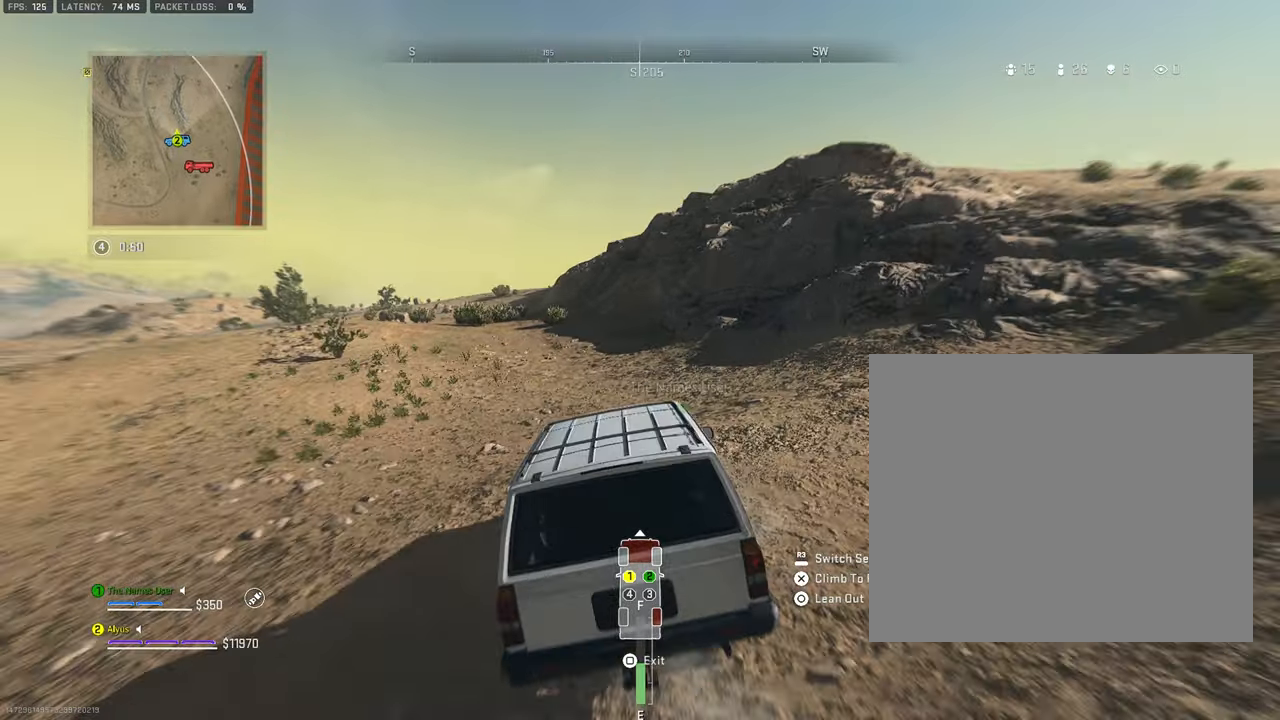
{"buttons": ["R1"], "left_stick": "center", "right_stick": "center", "events": [[134, "left_stick", "center"], [334, "left_stick", "left"], [500, "left_stick", "center"]]}
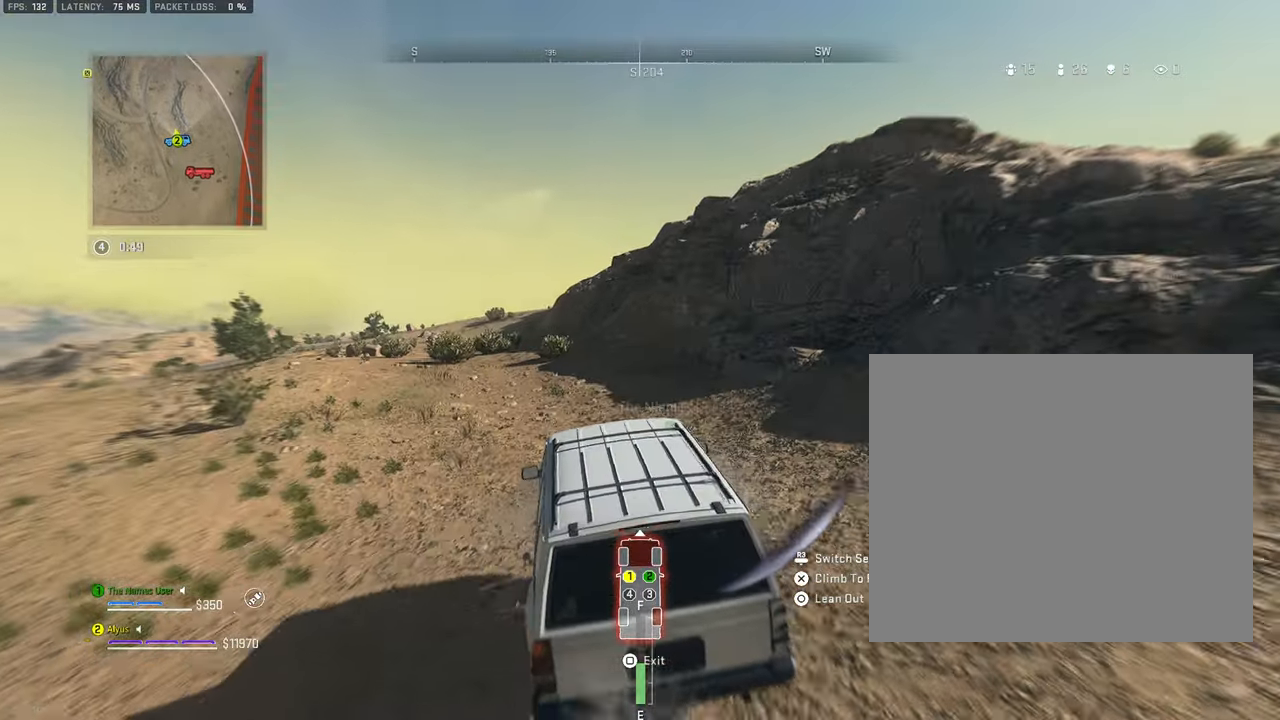
{"buttons": ["R1"], "left_stick": "center", "right_stick": "center", "events": [[167, "left_stick", "left"], [334, "left_stick", "center"]]}
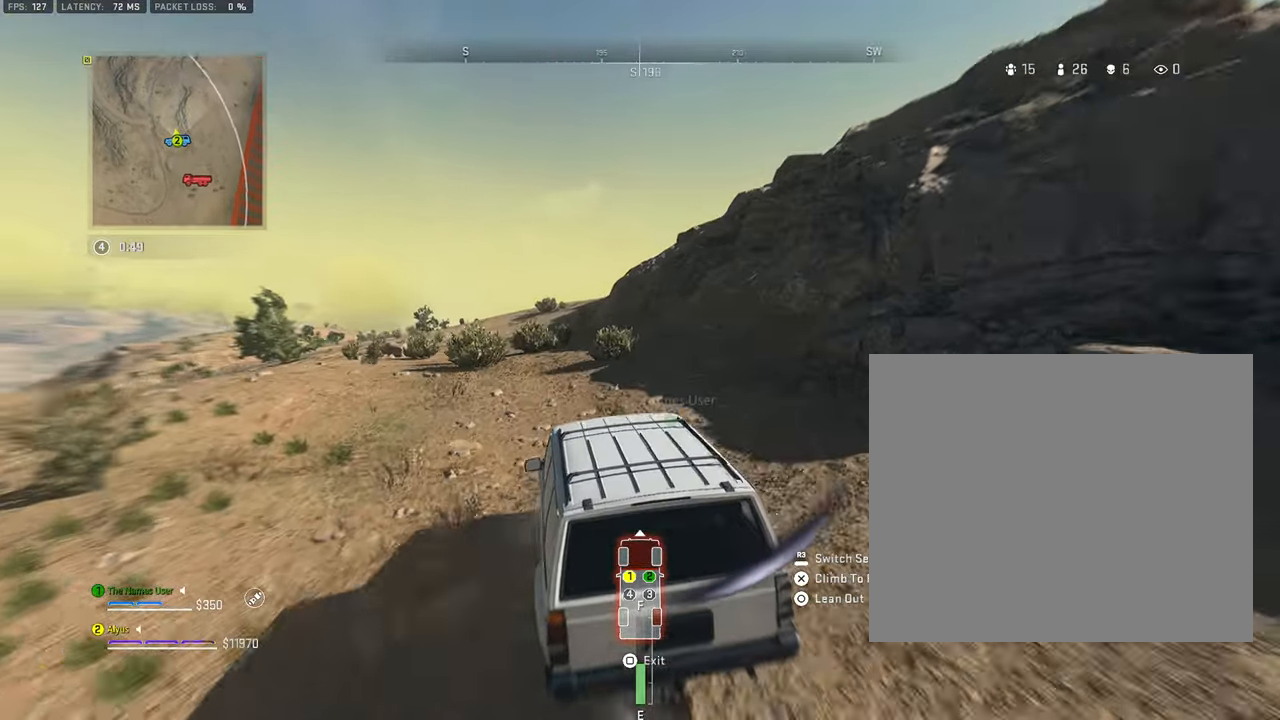
{"buttons": ["R1"], "left_stick": "center", "right_stick": "center", "events": []}
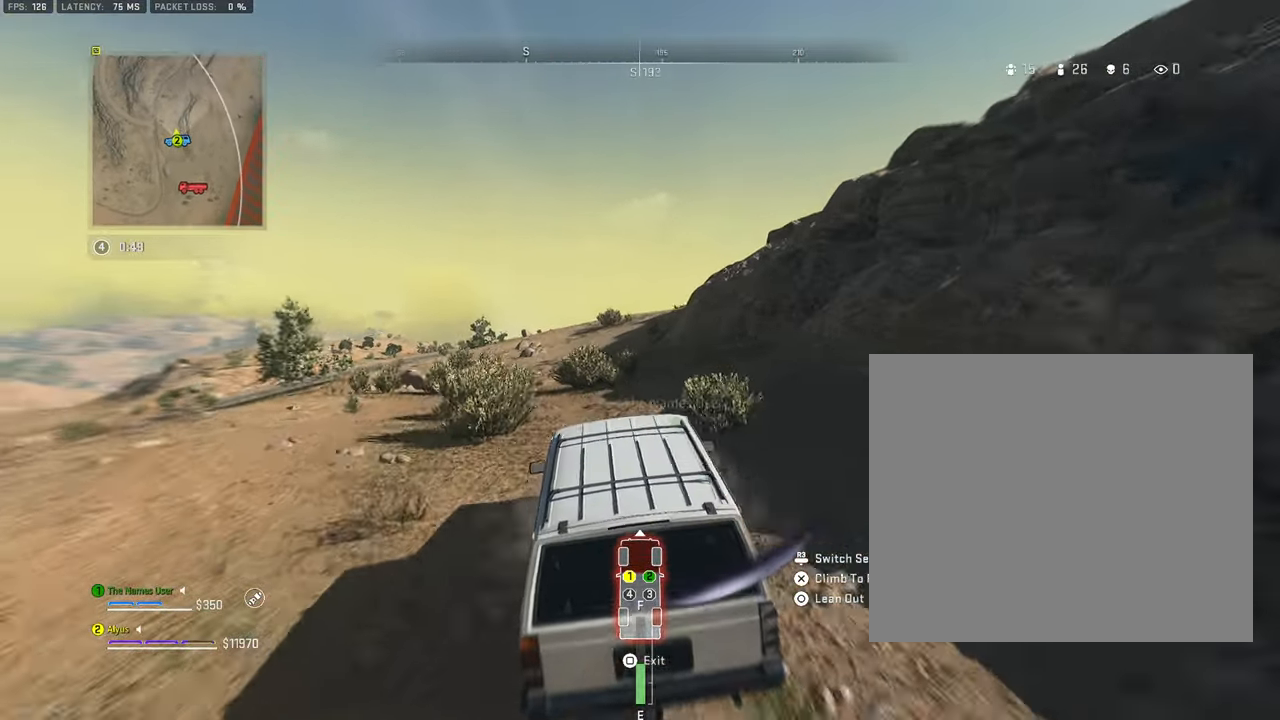
{"buttons": ["R1"], "left_stick": "center", "right_stick": "center", "events": []}
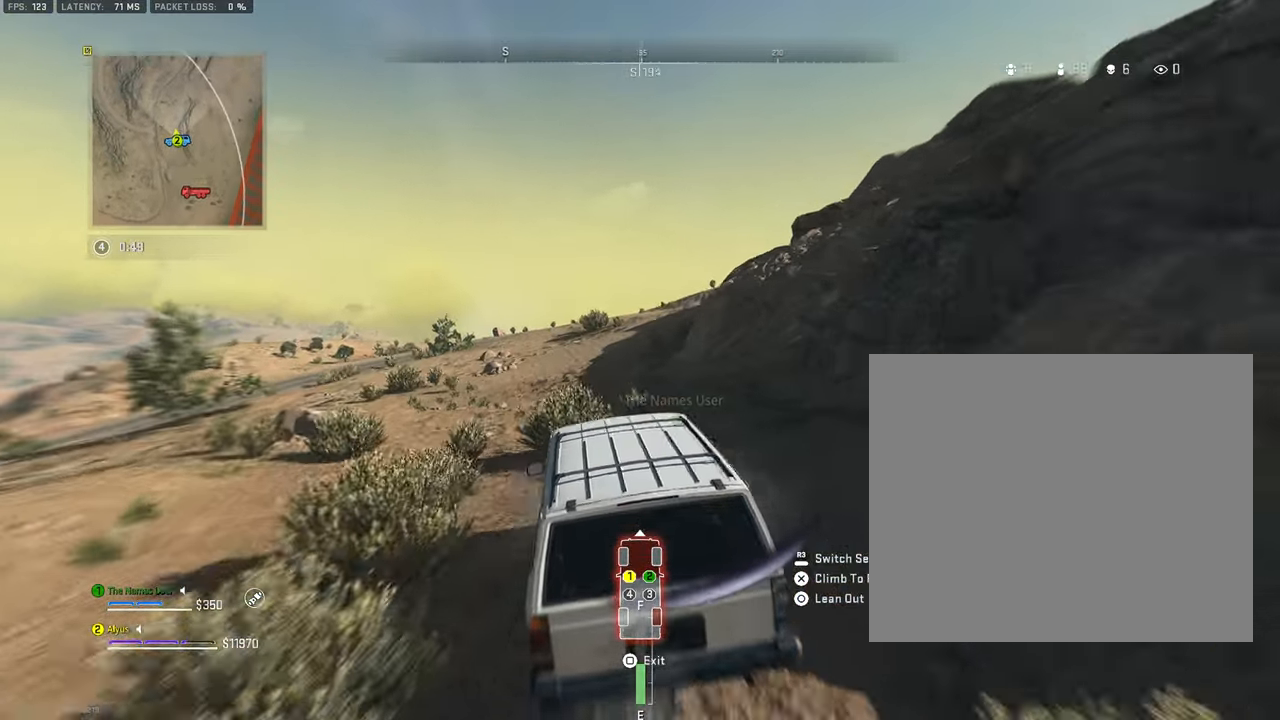
{"buttons": ["R1"], "left_stick": "center", "right_stick": "right", "events": [[34, "right_stick", "right"], [117, "left_stick", "right"], [134, "right_stick", "center"], [234, "left_stick", "center"], [450, "right_stick", "right"]]}
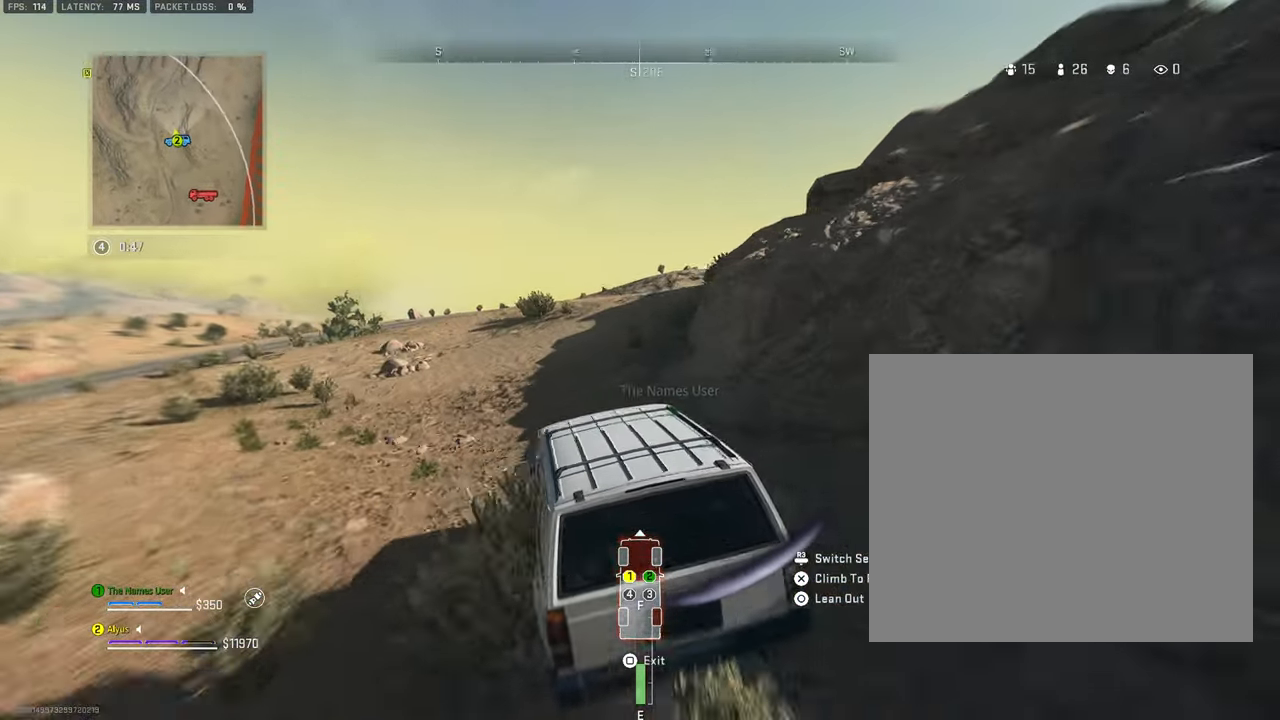
{"buttons": ["R1"], "left_stick": "right", "right_stick": "right", "events": [[84, "right_stick", "center"], [200, "left_stick", "right"], [217, "right_stick", "right"]]}
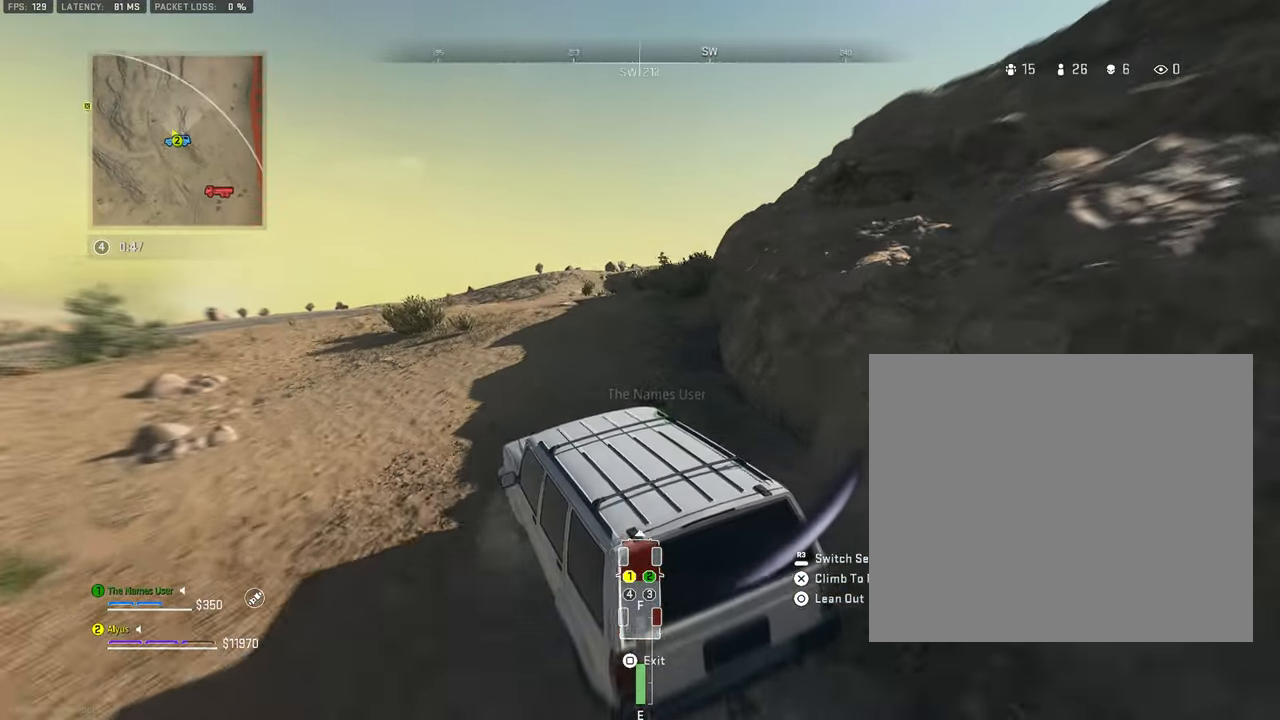
{"buttons": ["R1"], "left_stick": "right", "right_stick": "center", "events": [[167, "right_stick", "center"], [267, "right_stick", "right"], [417, "right_stick", "center"]]}
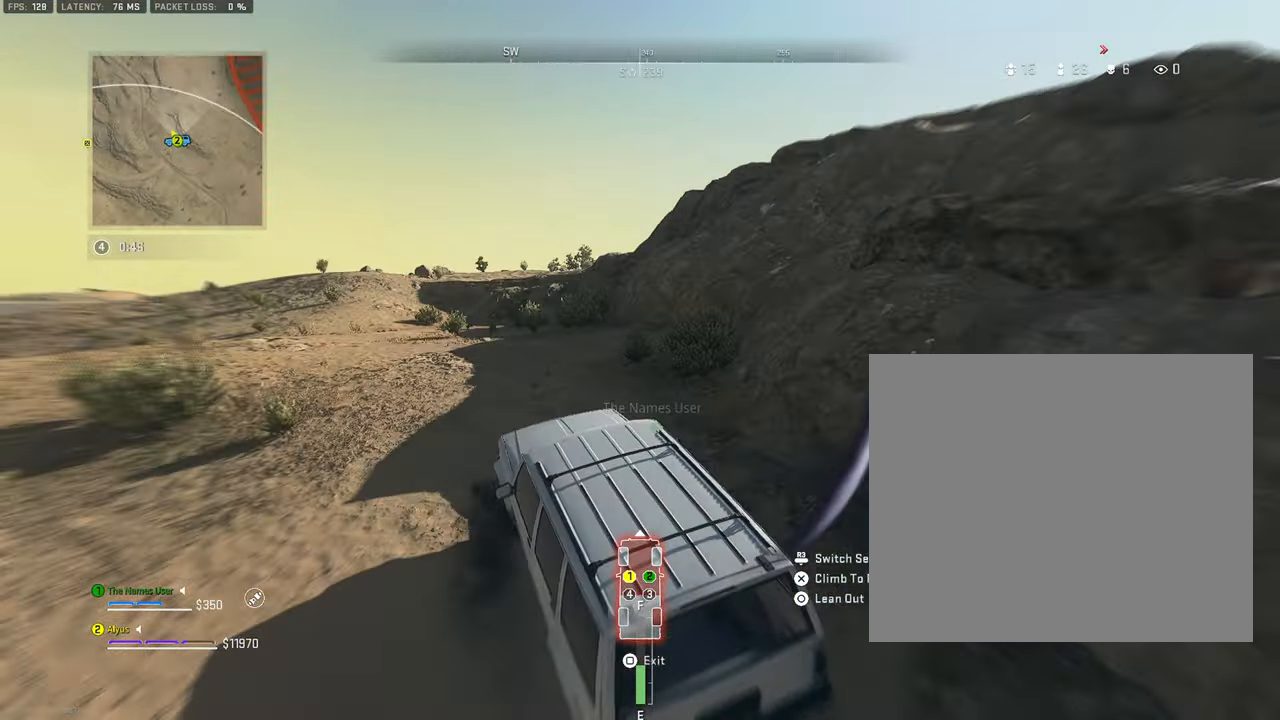
{"buttons": ["R1"], "left_stick": "left", "right_stick": "center", "events": [[34, "left_stick", "center"], [234, "left_stick", "left"]]}
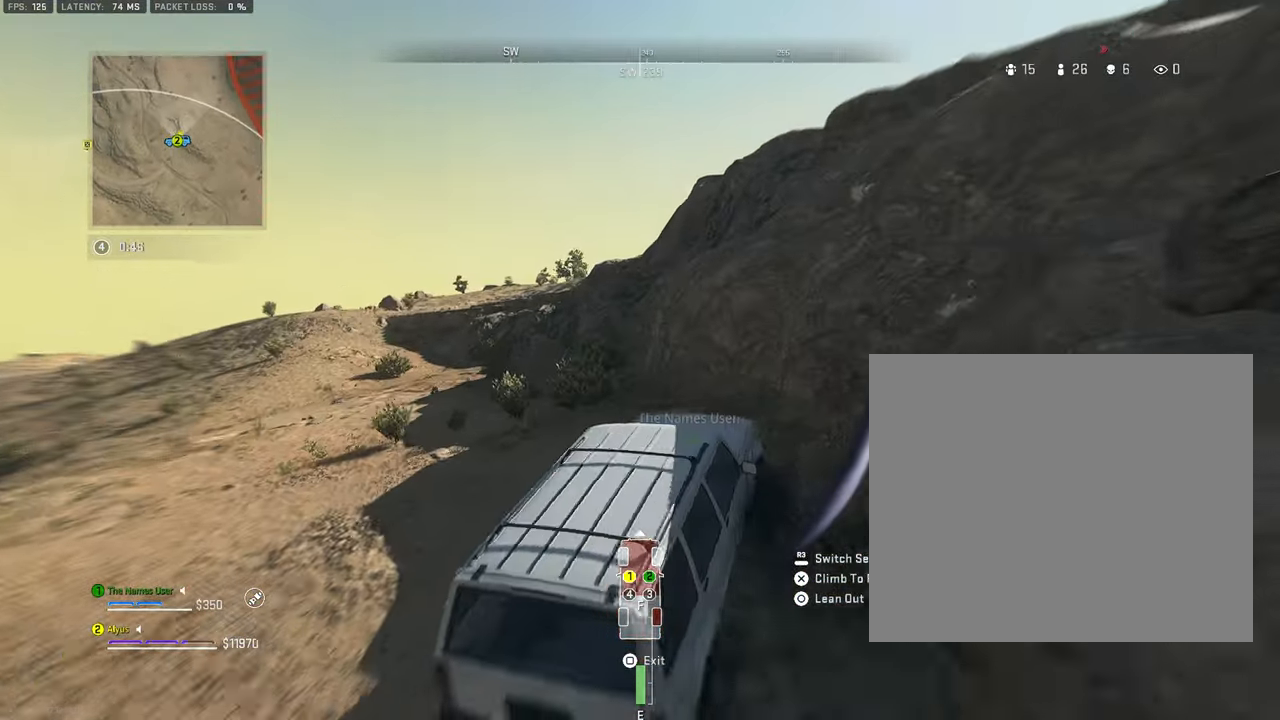
{"buttons": [], "left_stick": "up", "right_stick": "center", "events": [[216, "R1", "up"], [250, "SQUARE", "down"], [250, "left_stick", "up"], [333, "L3", "down"], [383, "SQUARE", "up"], [450, "L3", "up"]]}
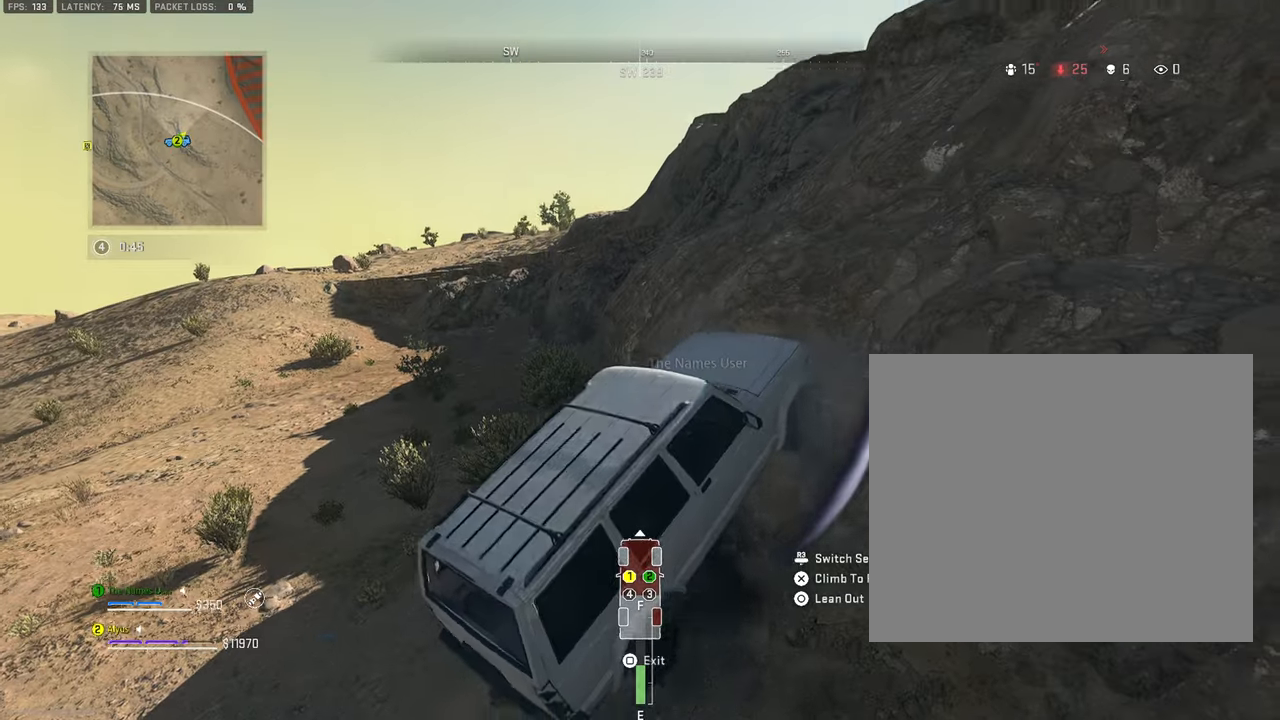
{"buttons": ["L3"], "left_stick": "up-left", "right_stick": "up", "events": [[33, "L3", "down"], [150, "L3", "up"], [216, "L3", "down"], [316, "L3", "up"], [416, "L3", "down"], [433, "right_stick", "up"], [450, "left_stick", "up-left"]]}
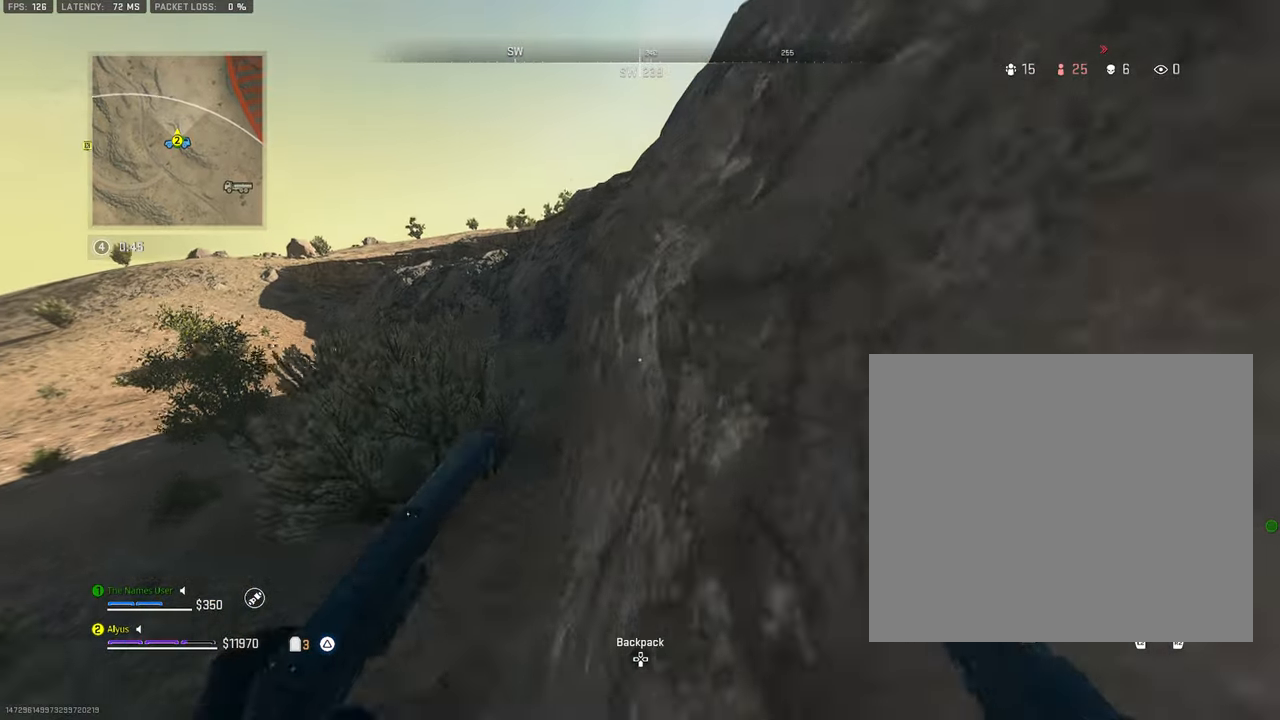
{"buttons": ["L3"], "left_stick": "up", "right_stick": "center", "events": [[16, "L3", "up"], [83, "right_stick", "center"], [100, "L3", "down"], [200, "L3", "up"], [283, "L3", "down"], [316, "left_stick", "up"], [400, "L3", "up"], [500, "L3", "down"]]}
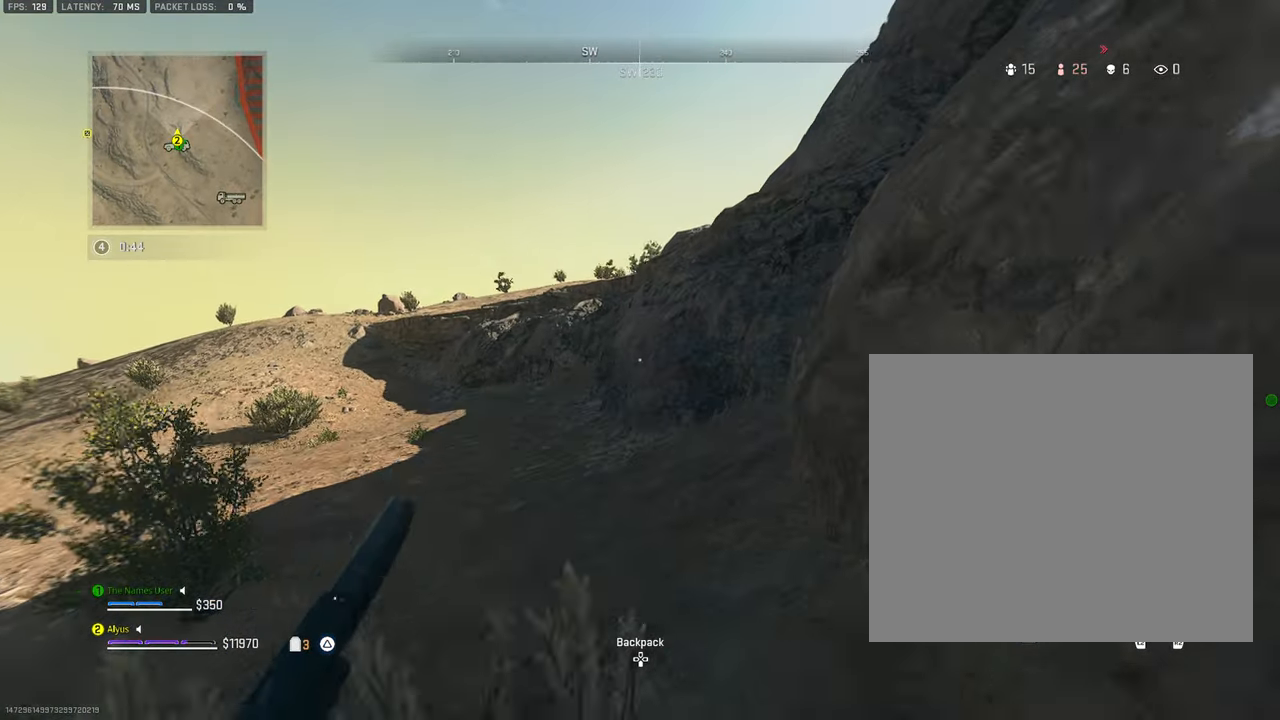
{"buttons": ["L3"], "left_stick": "up", "right_stick": "center"}
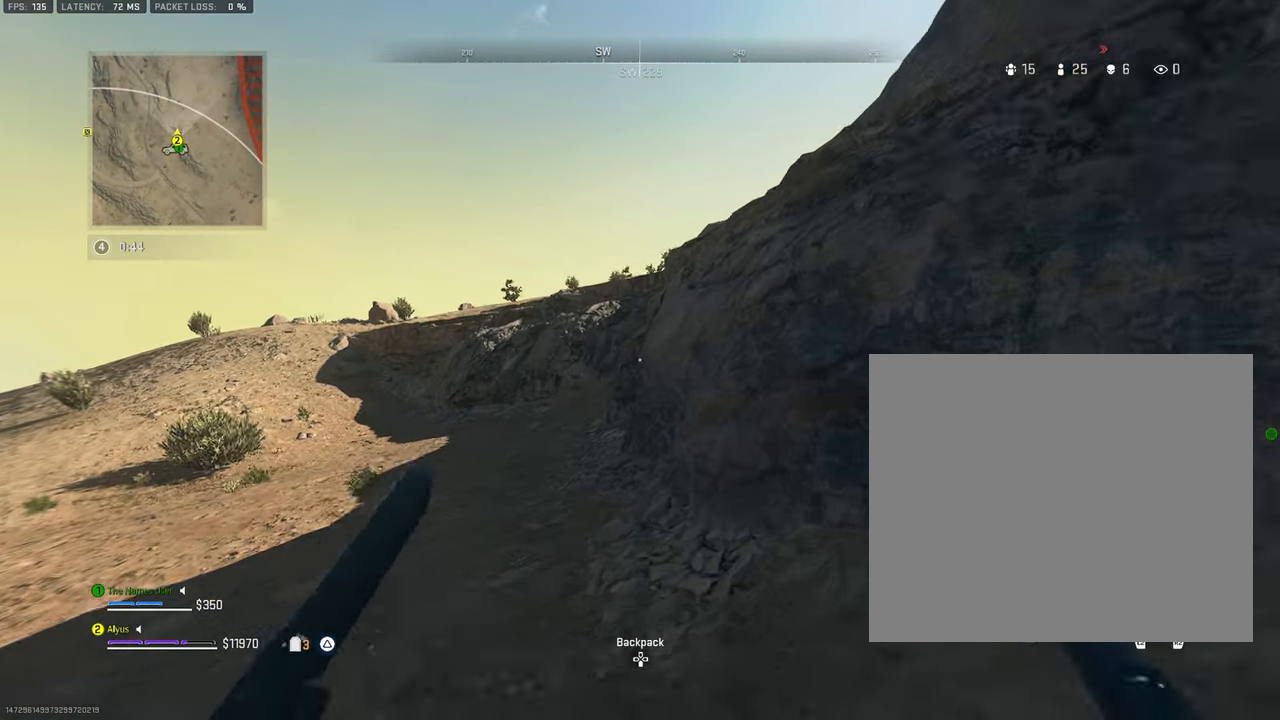
{"buttons": [], "left_stick": "up", "right_stick": "center", "events": [[16, "L3", "up"], [116, "L3", "down"], [216, "L3", "up"], [333, "L3", "down"], [433, "L3", "up"]]}
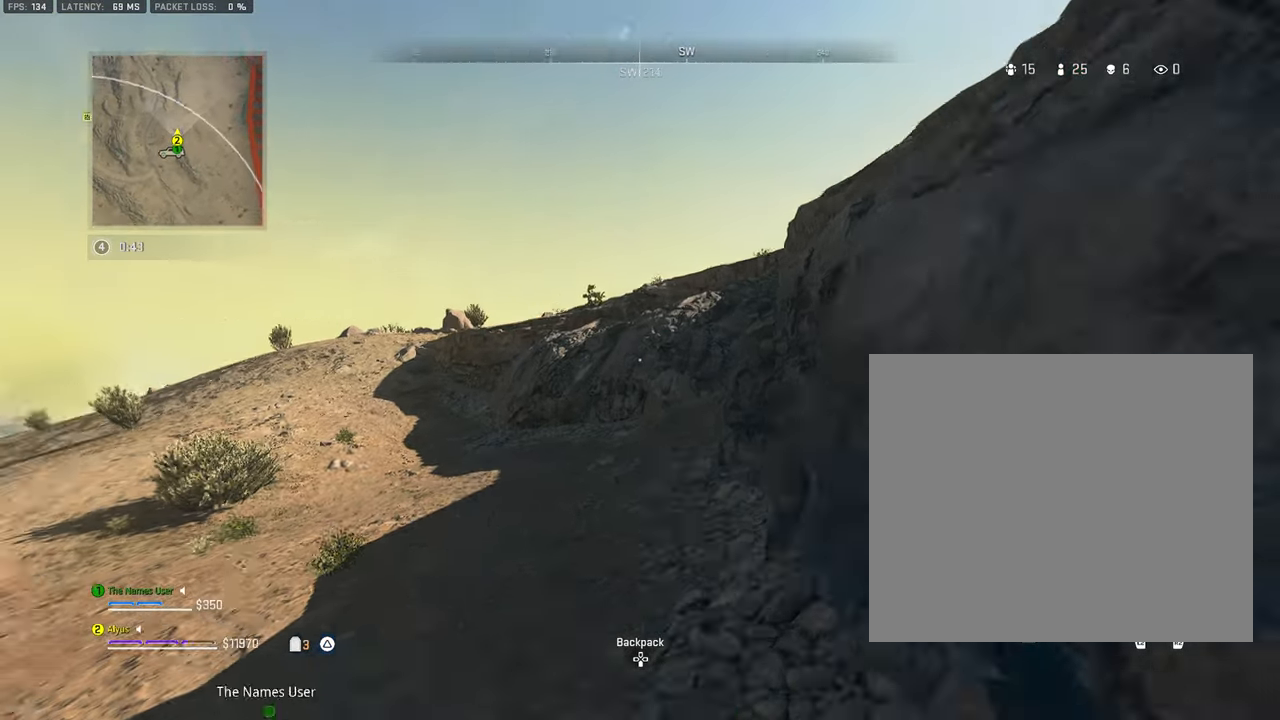
{"buttons": ["L3"], "left_stick": "up", "right_stick": "center", "events": [[50, "L3", "down"], [150, "L3", "up"], [283, "L3", "down"], [300, "right_stick", "right"], [400, "L3", "up"], [466, "right_stick", "center"], [483, "L3", "down"]]}
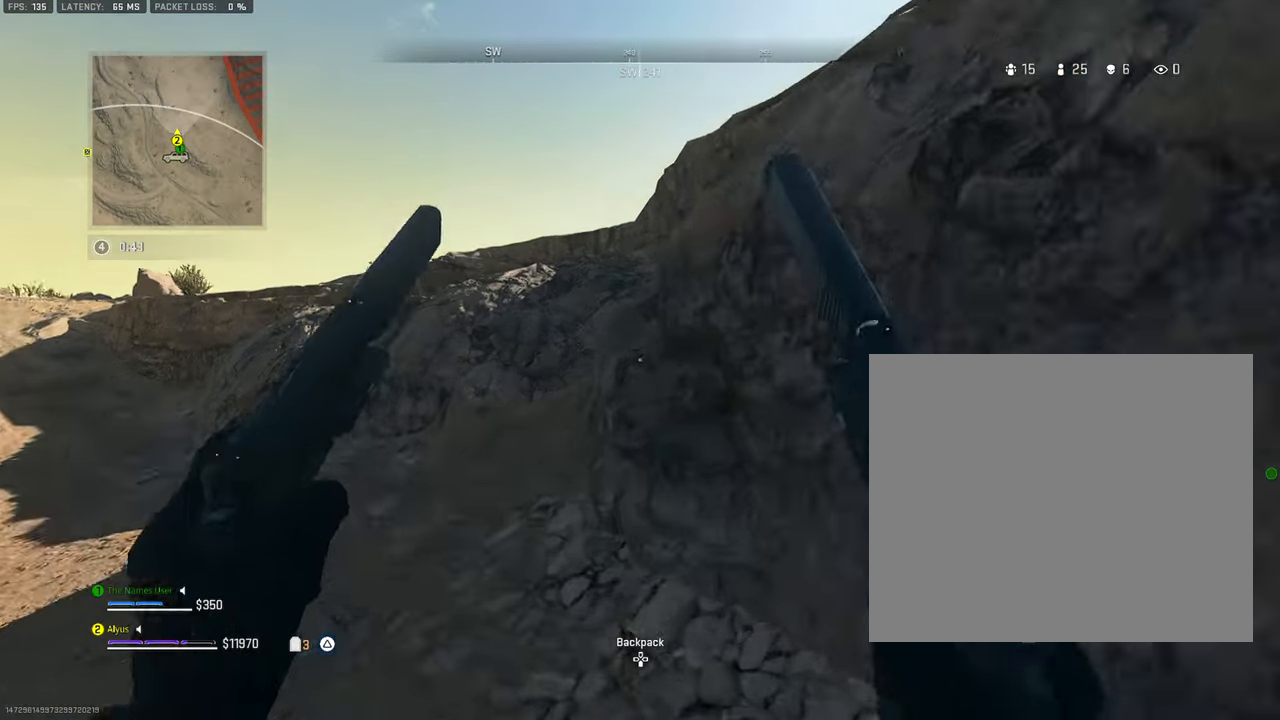
{"buttons": ["L3"], "left_stick": "up-left", "right_stick": "center", "events": [[166, "left_stick", "up-left"]]}
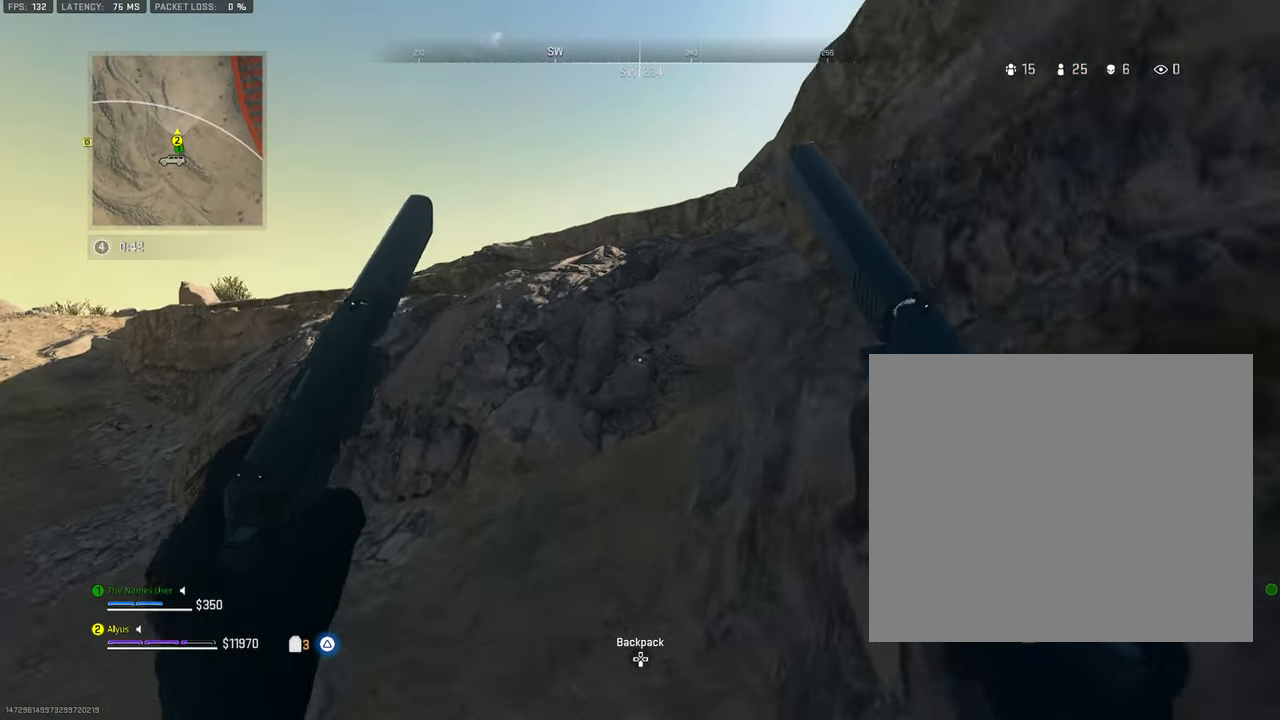
{"buttons": ["L3"], "left_stick": "up", "right_stick": "right", "events": [[83, "left_stick", "up"], [133, "L3", "up"], [133, "right_stick", "right"], [266, "L3", "down"]]}
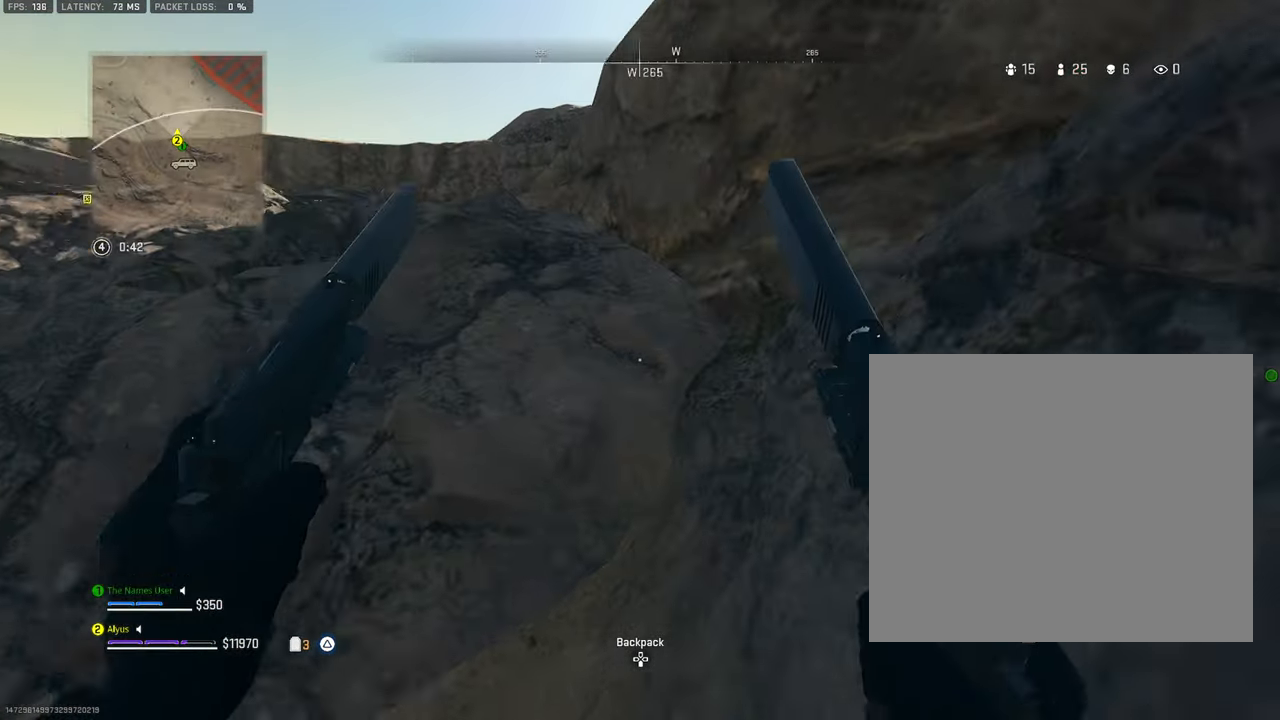
{"buttons": [], "left_stick": "up", "right_stick": "left", "events": [[16, "right_stick", "center"], [66, "CROSS", "down"], [133, "L3", "up"], [200, "CROSS", "up"], [266, "right_stick", "left"], [283, "CROSS", "down"], [333, "L3", "down"], [433, "CROSS", "up"], [450, "L3", "up"]]}